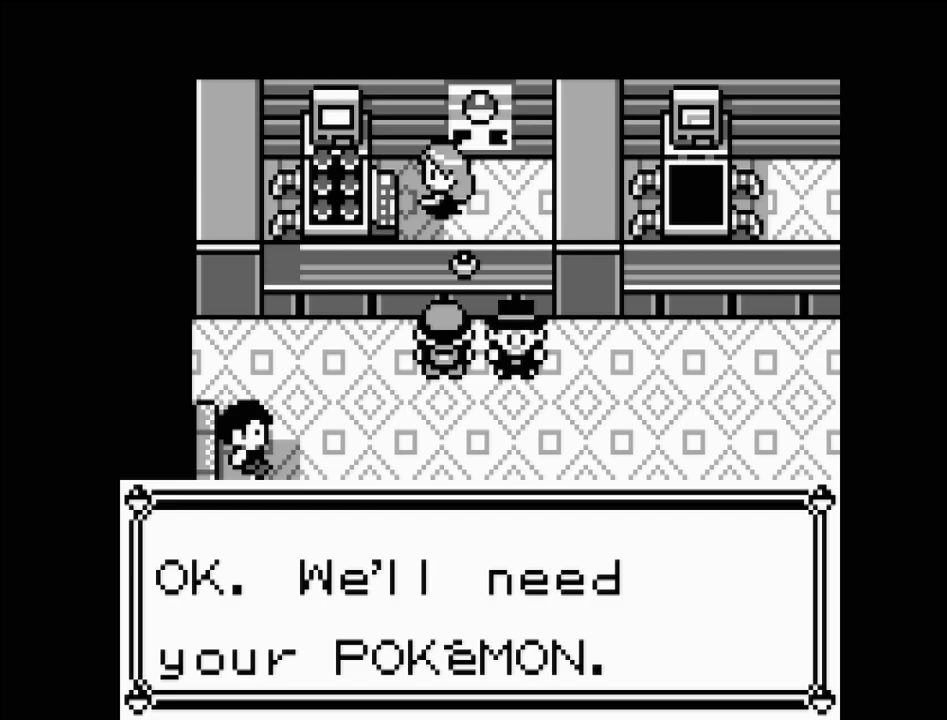
Gameplay with a controller (Nintendo layout); each line is a JSON object with the inputs held at the frame after it. "events" lists button and stick changes between this image and that frame as [ms after this image, input, new state], when the widget could be followed in between. Not read: L3 R3.
{"buttons": [], "events": []}
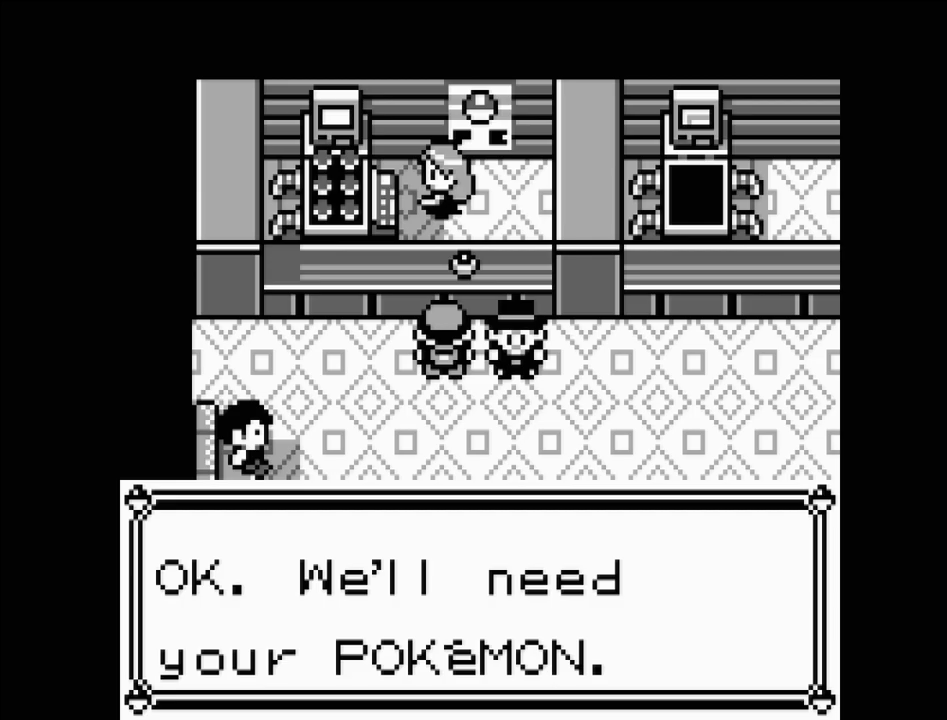
{"buttons": [], "events": []}
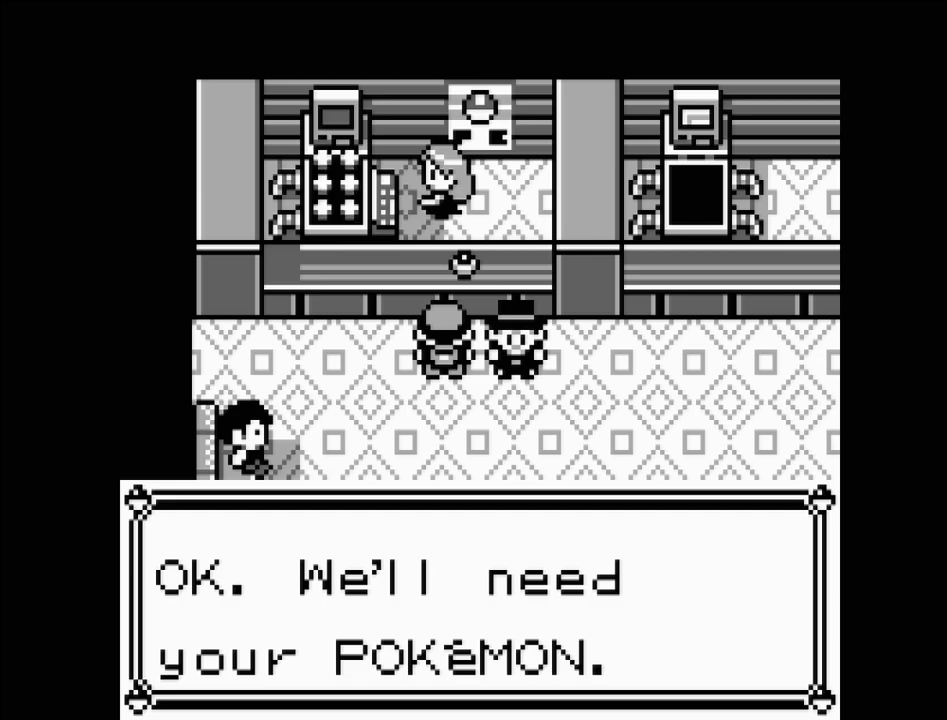
{"buttons": [], "events": []}
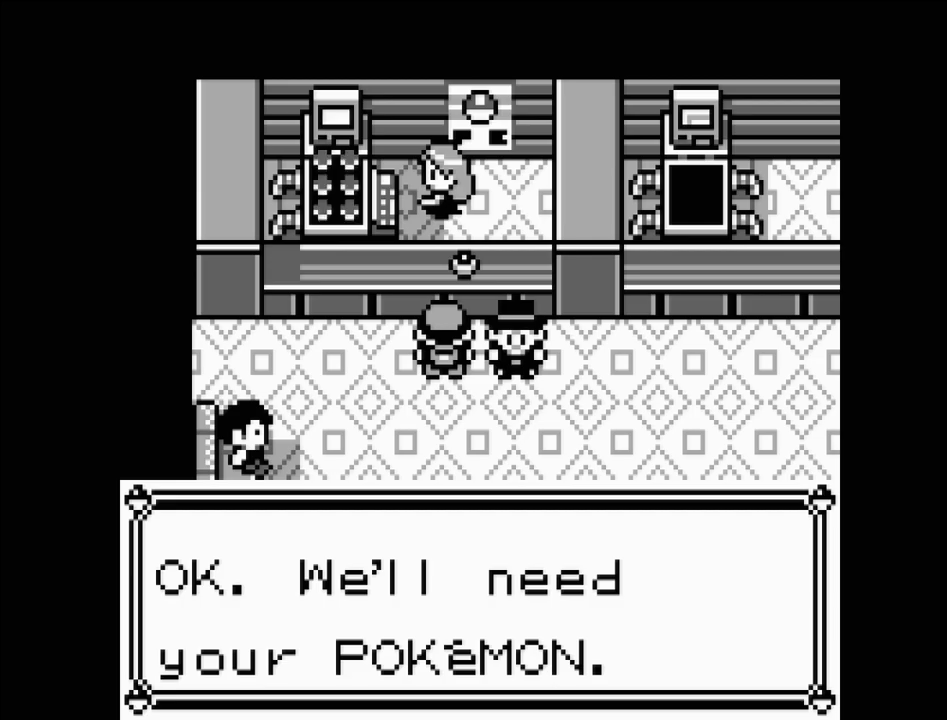
{"buttons": [], "events": []}
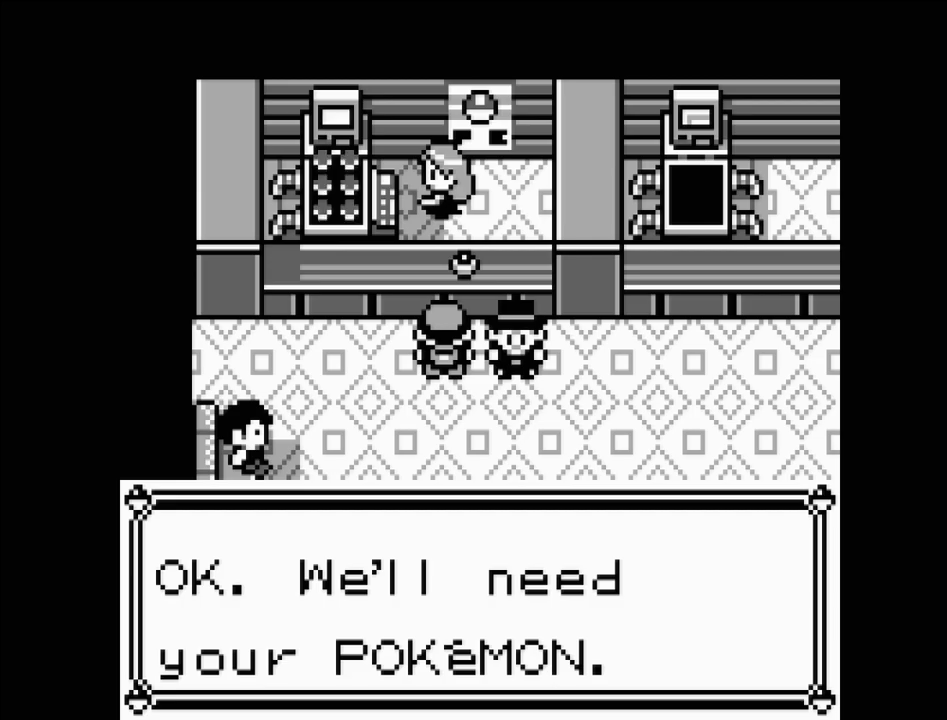
{"buttons": [], "events": []}
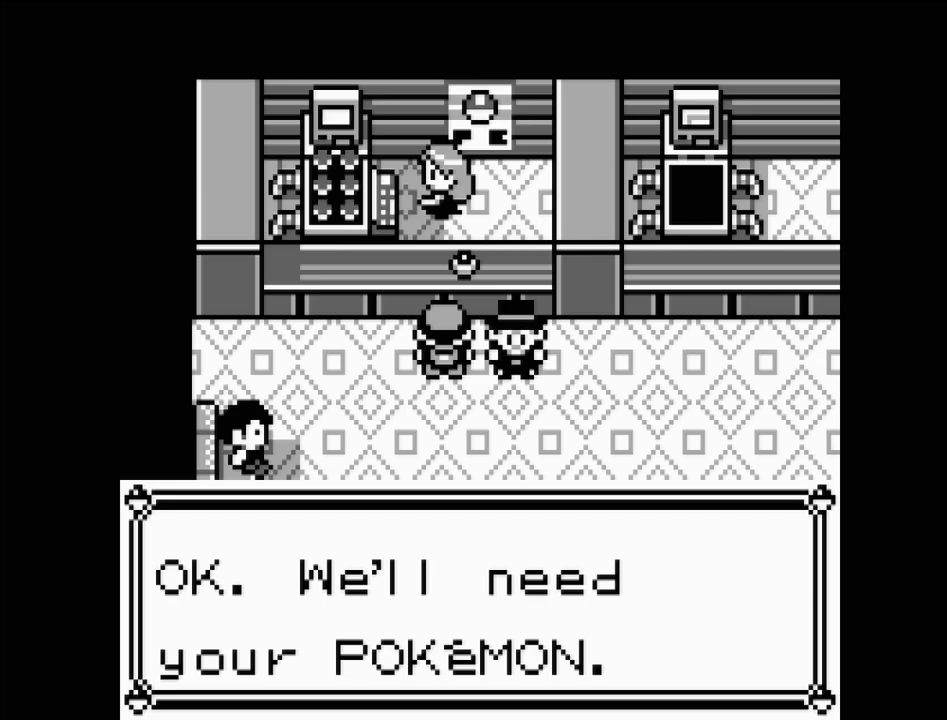
{"buttons": [], "events": [[400, "A", "down"], [483, "A", "up"]]}
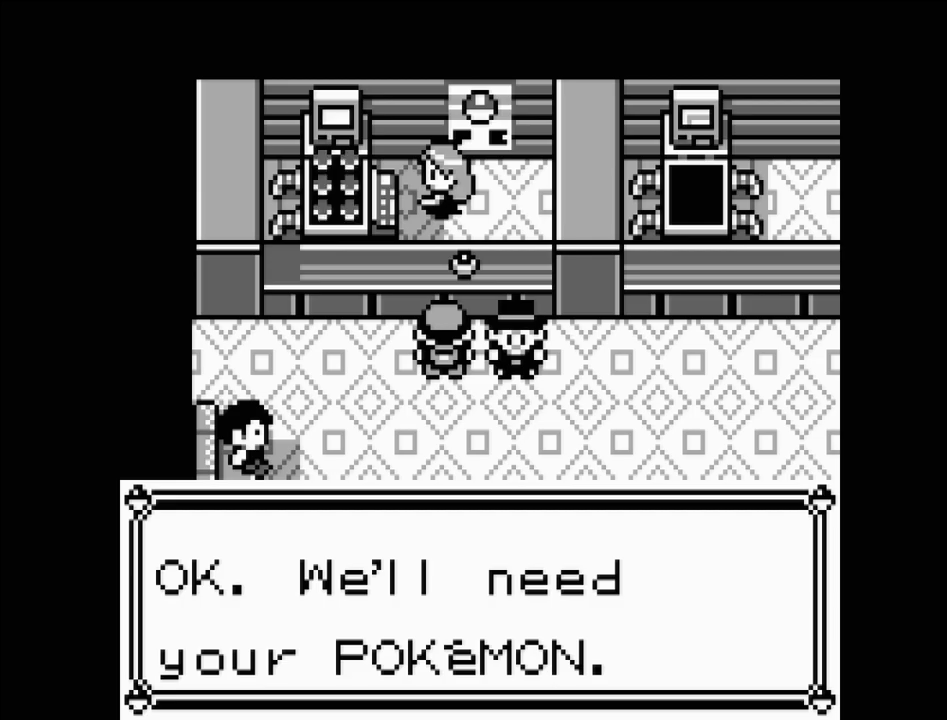
{"buttons": [], "events": []}
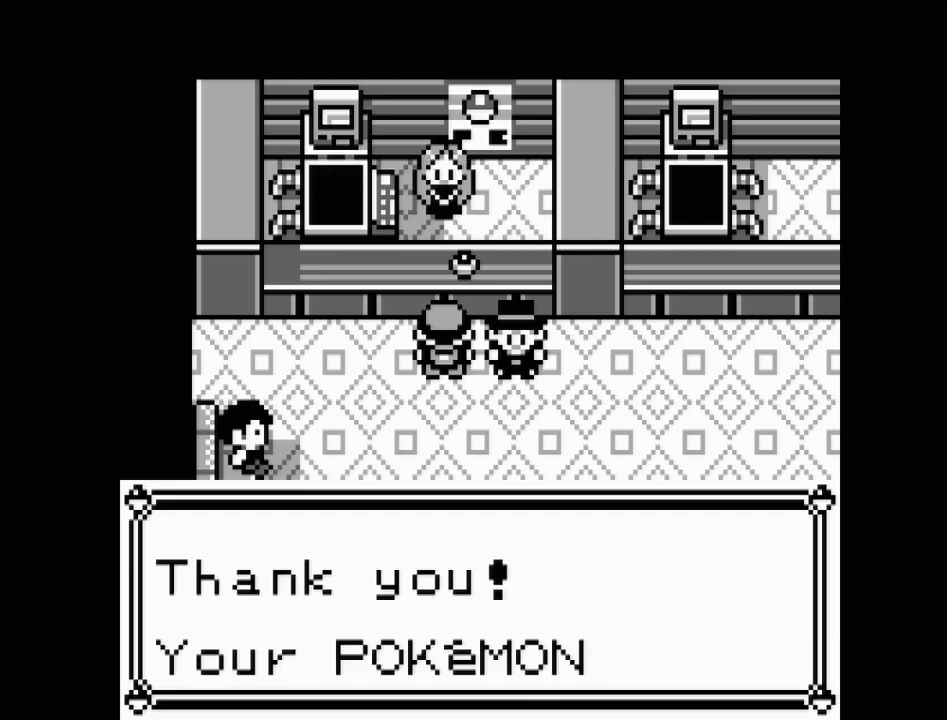
{"buttons": ["A"], "events": [[150, "DPAD_DOWN", "down"], [300, "DPAD_DOWN", "up"], [450, "A", "down"]]}
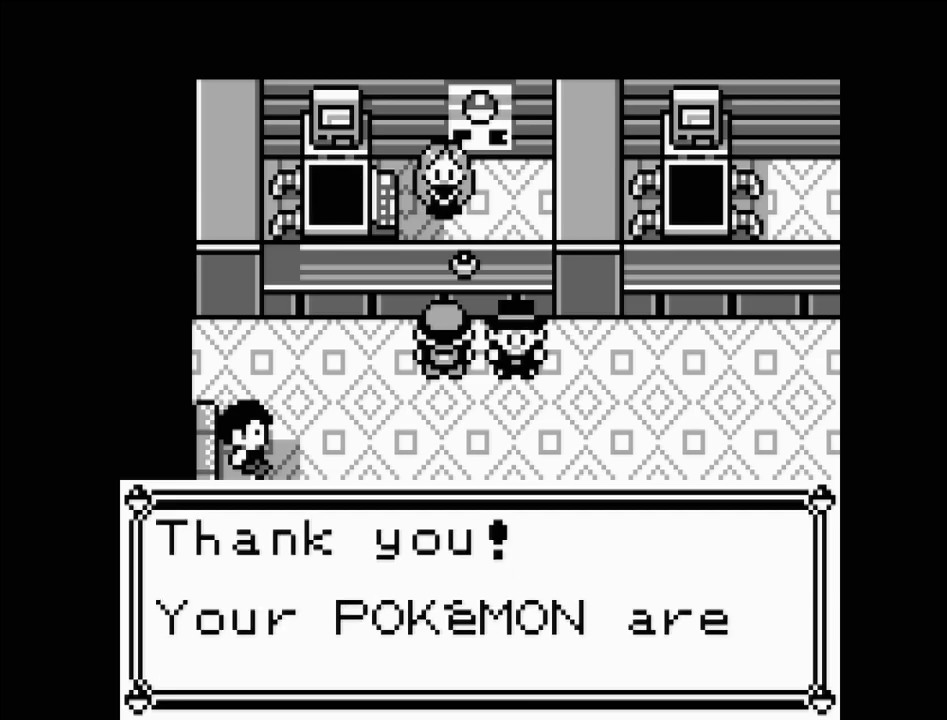
{"buttons": [], "events": [[33, "A", "up"], [200, "DPAD_DOWN", "down"], [267, "DPAD_DOWN", "up"], [333, "A", "down"], [383, "A", "up"]]}
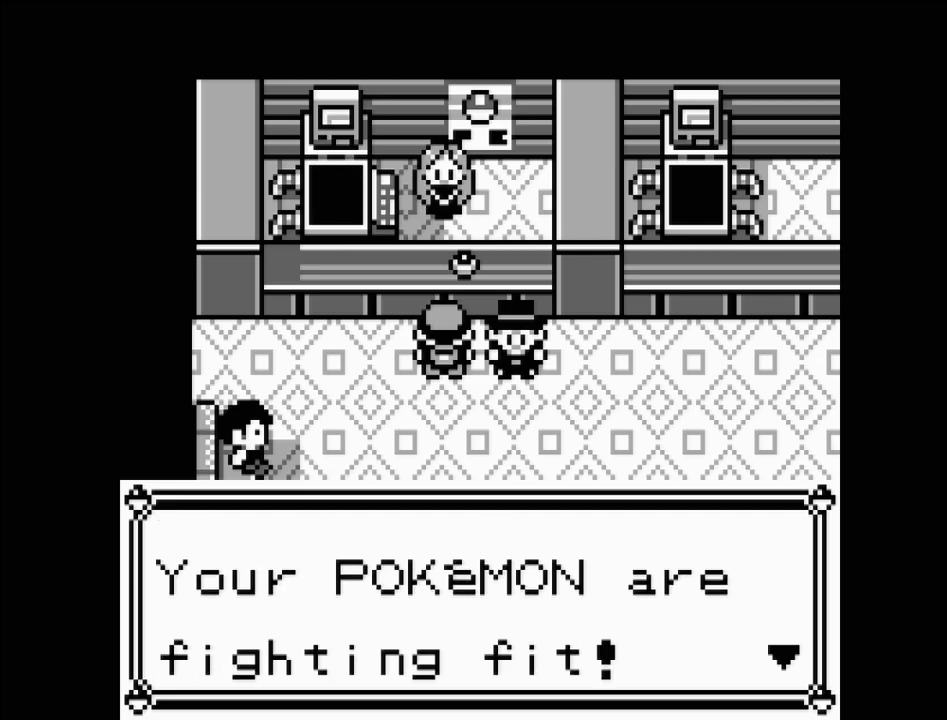
{"buttons": ["DPAD_DOWN"], "events": [[67, "A", "down"], [150, "A", "up"], [300, "DPAD_DOWN", "down"]]}
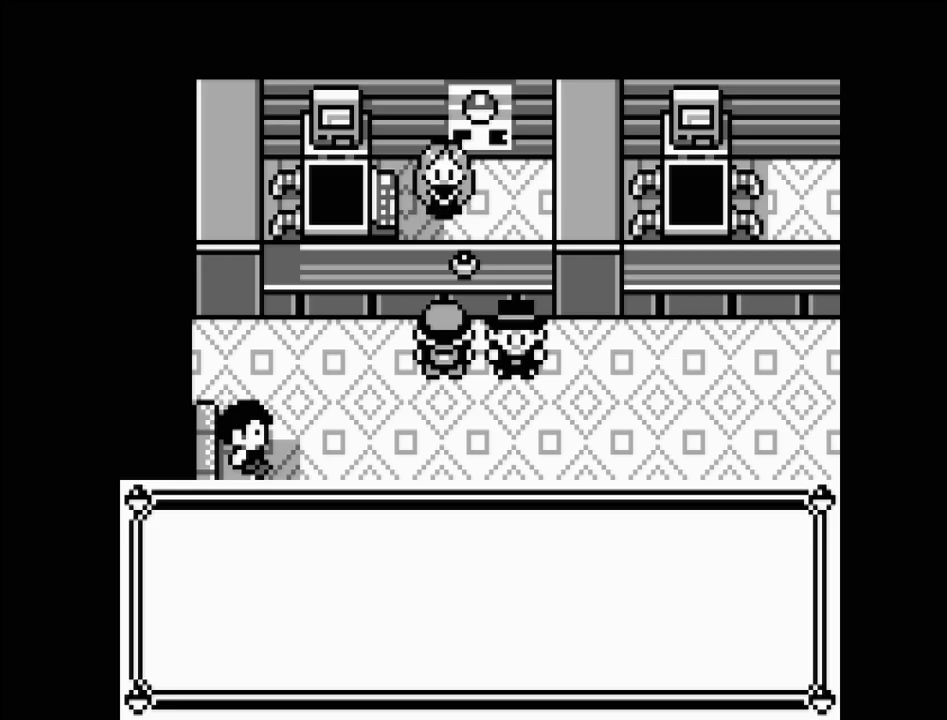
{"buttons": [], "events": [[333, "DPAD_DOWN", "up"], [400, "A", "down"], [483, "A", "up"]]}
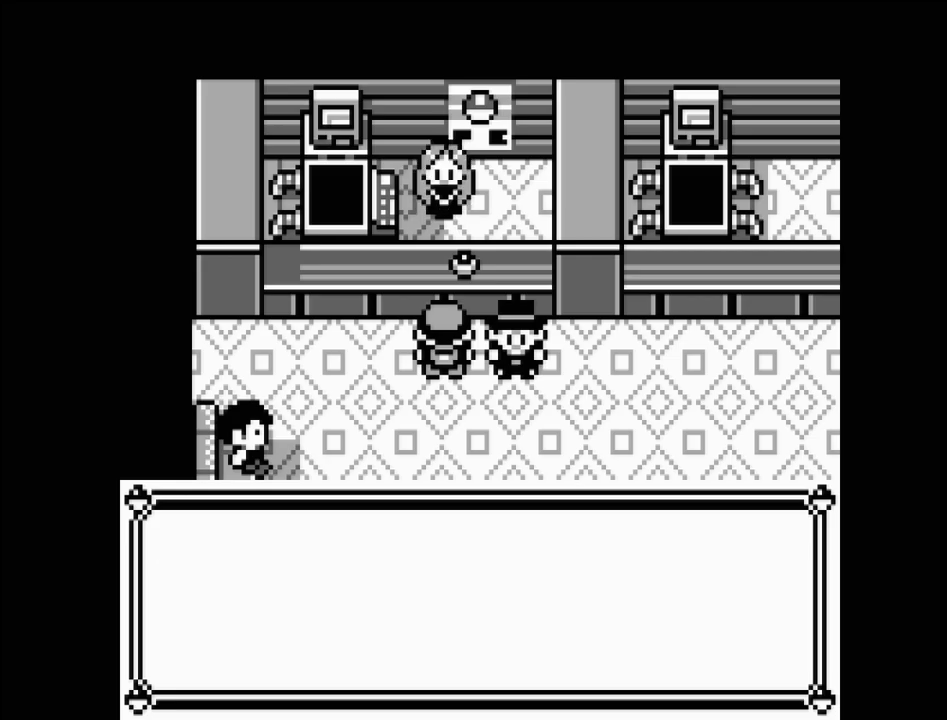
{"buttons": [], "events": [[83, "A", "down"], [133, "A", "up"], [233, "A", "down"], [317, "A", "up"], [383, "A", "down"], [467, "A", "up"]]}
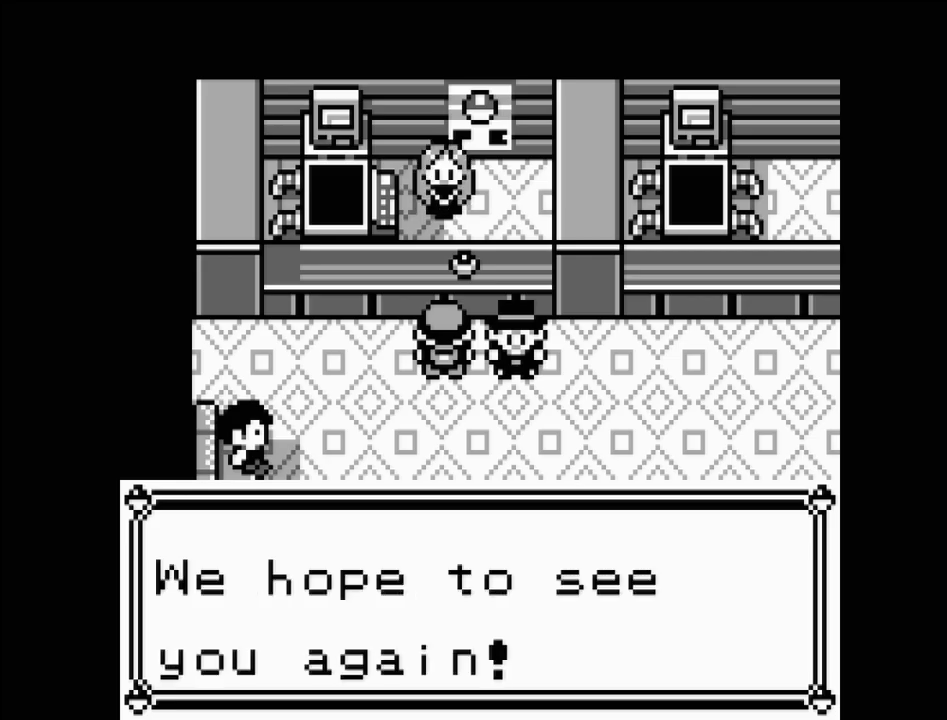
{"buttons": ["DPAD_DOWN"], "events": [[150, "DPAD_DOWN", "down"]]}
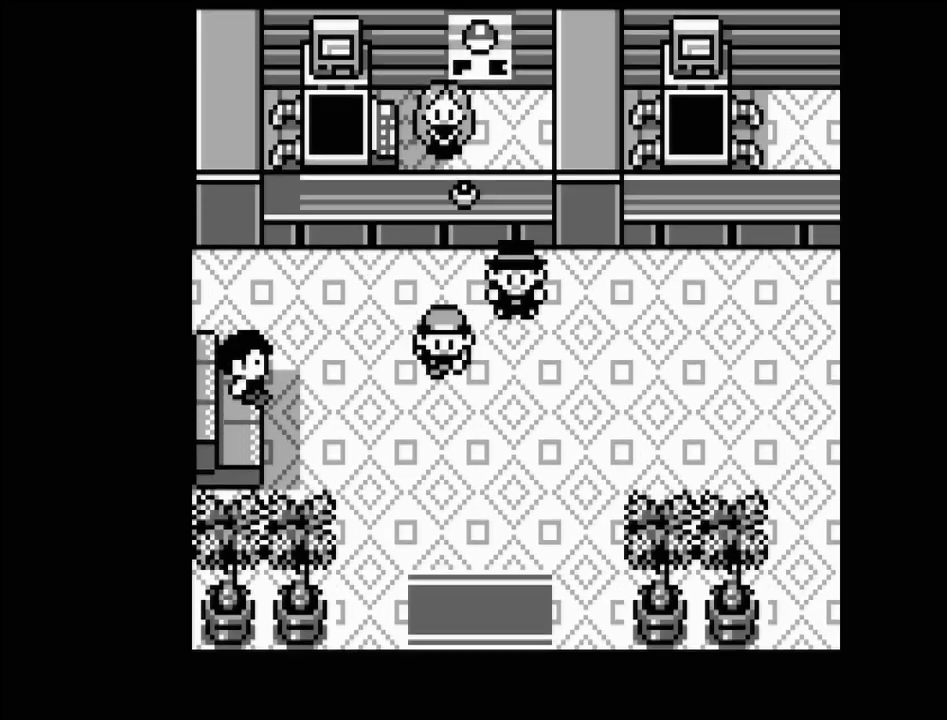
{"buttons": ["DPAD_DOWN"], "events": []}
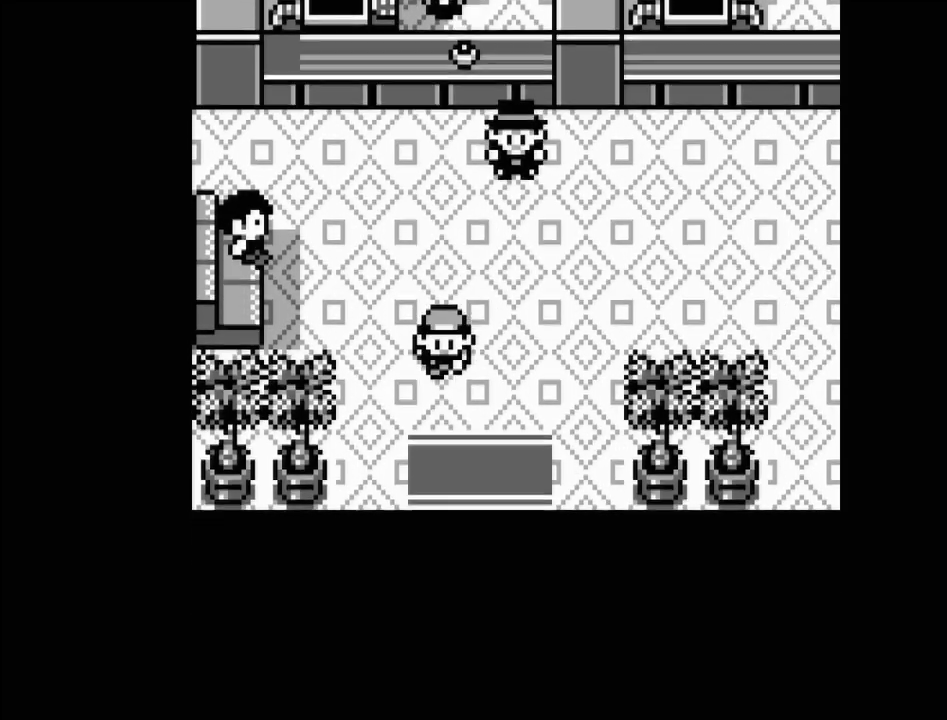
{"buttons": [], "events": [[367, "DPAD_DOWN", "up"]]}
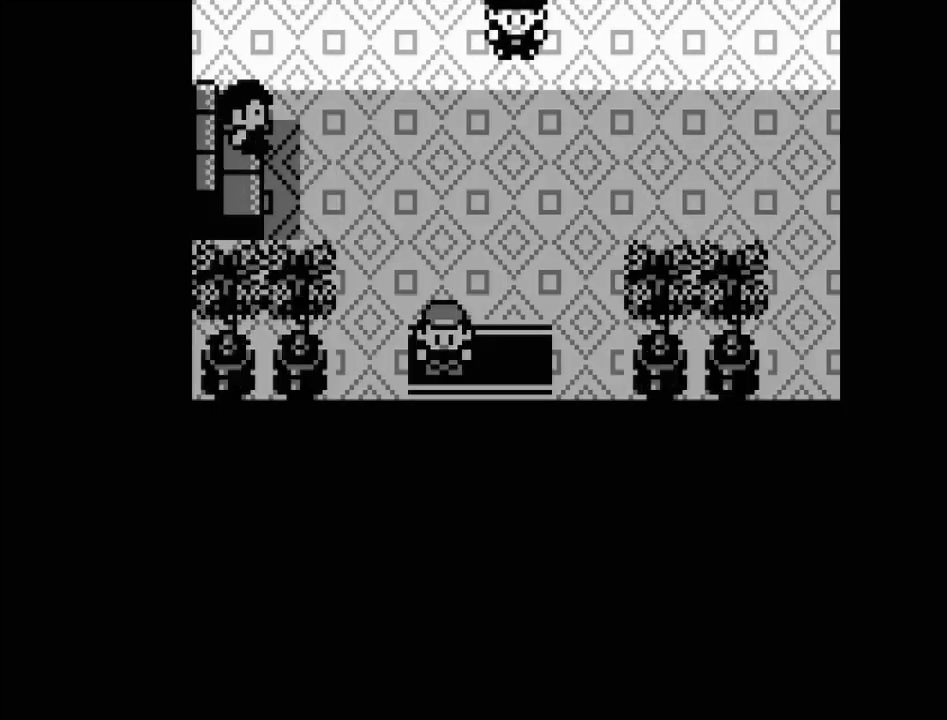
{"buttons": ["DPAD_LEFT"], "events": [[333, "DPAD_LEFT", "down"]]}
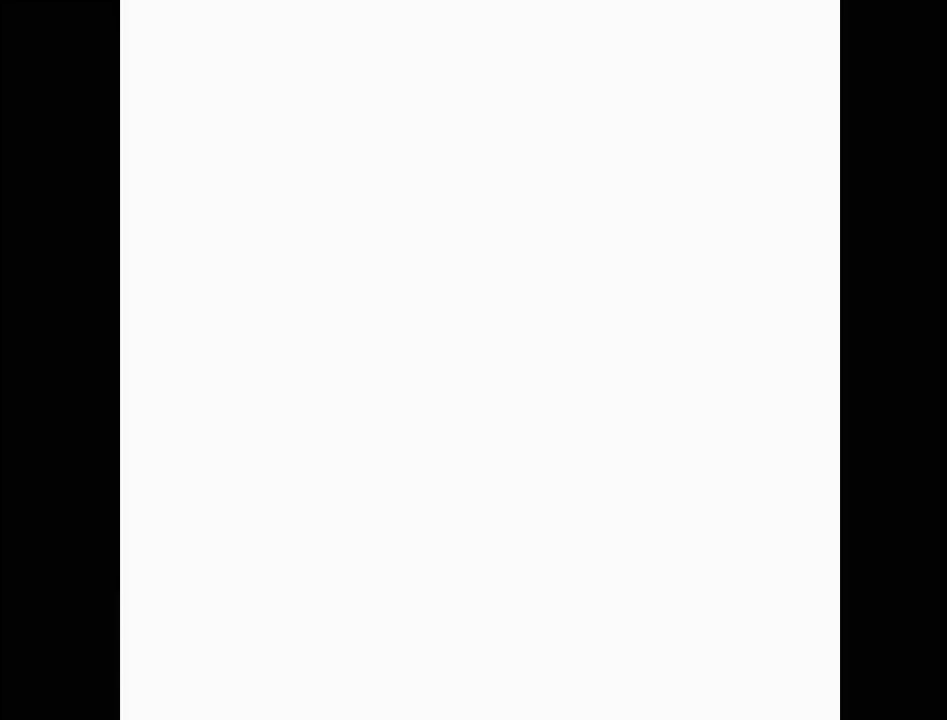
{"buttons": ["DPAD_LEFT"], "events": []}
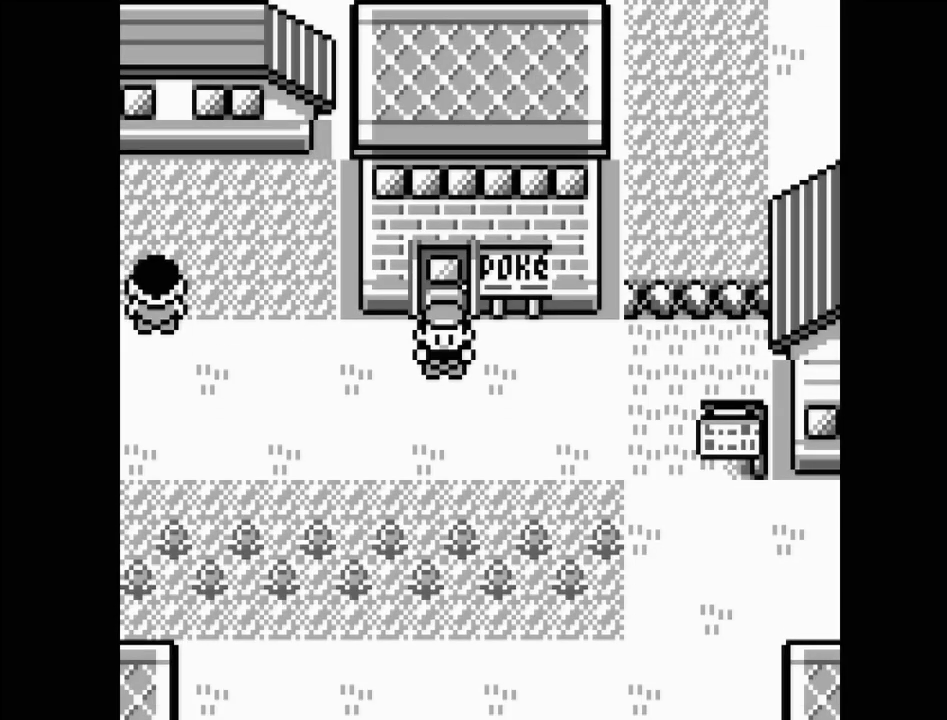
{"buttons": ["DPAD_LEFT"], "events": []}
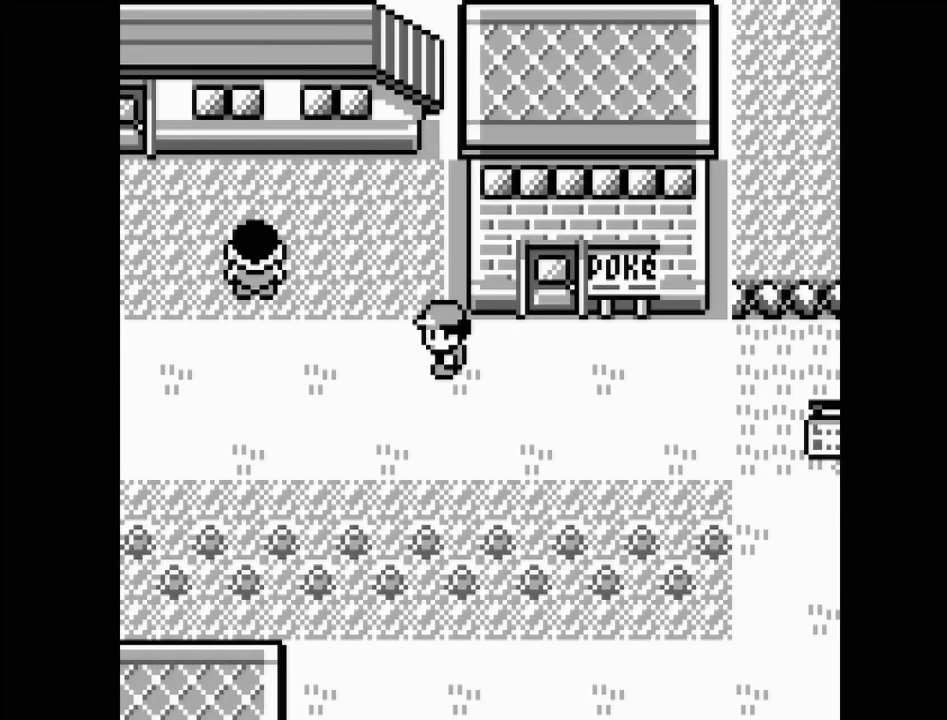
{"buttons": ["DPAD_LEFT"], "events": []}
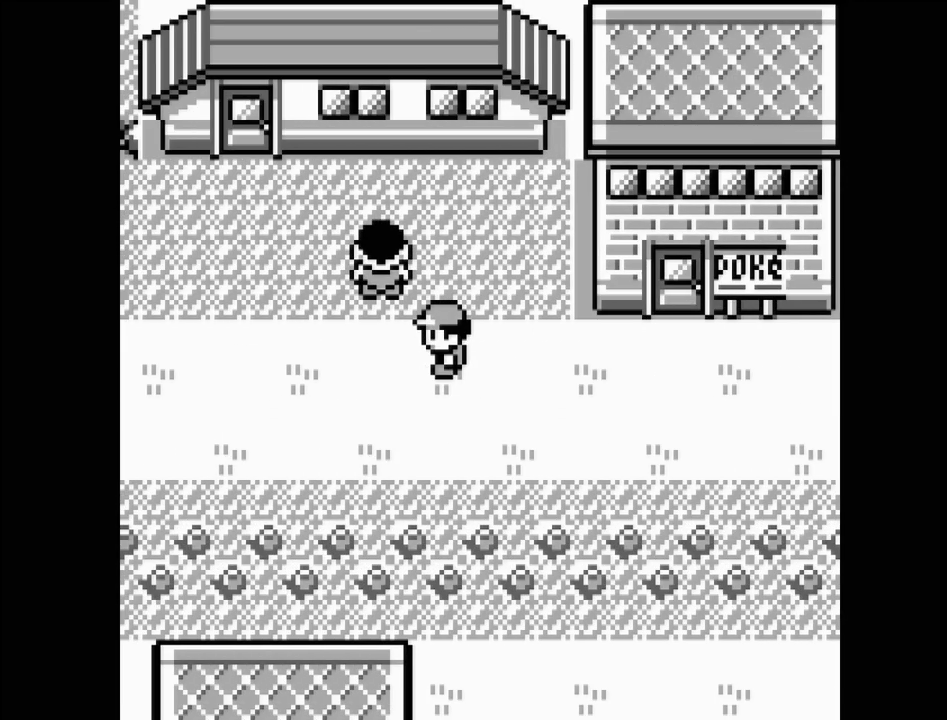
{"buttons": ["DPAD_LEFT"], "events": []}
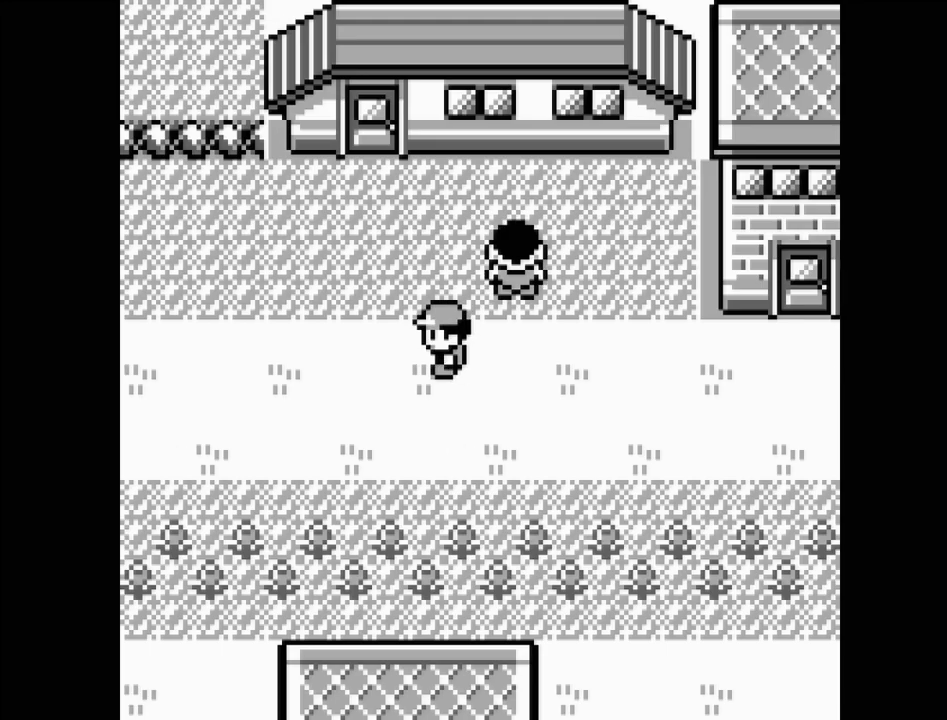
{"buttons": ["DPAD_LEFT"], "events": []}
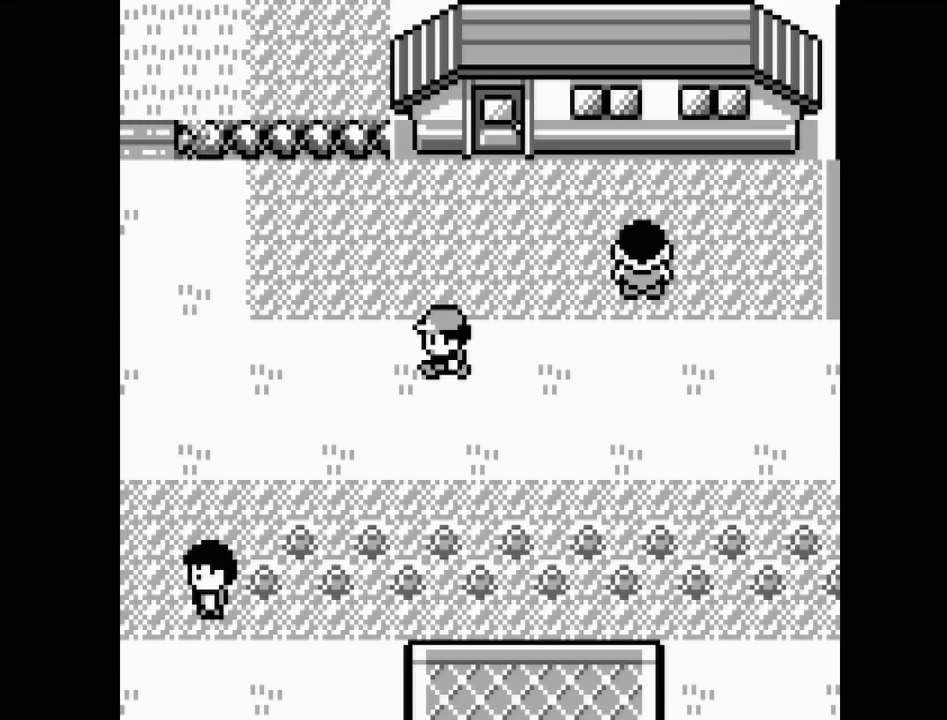
{"buttons": ["DPAD_LEFT"], "events": []}
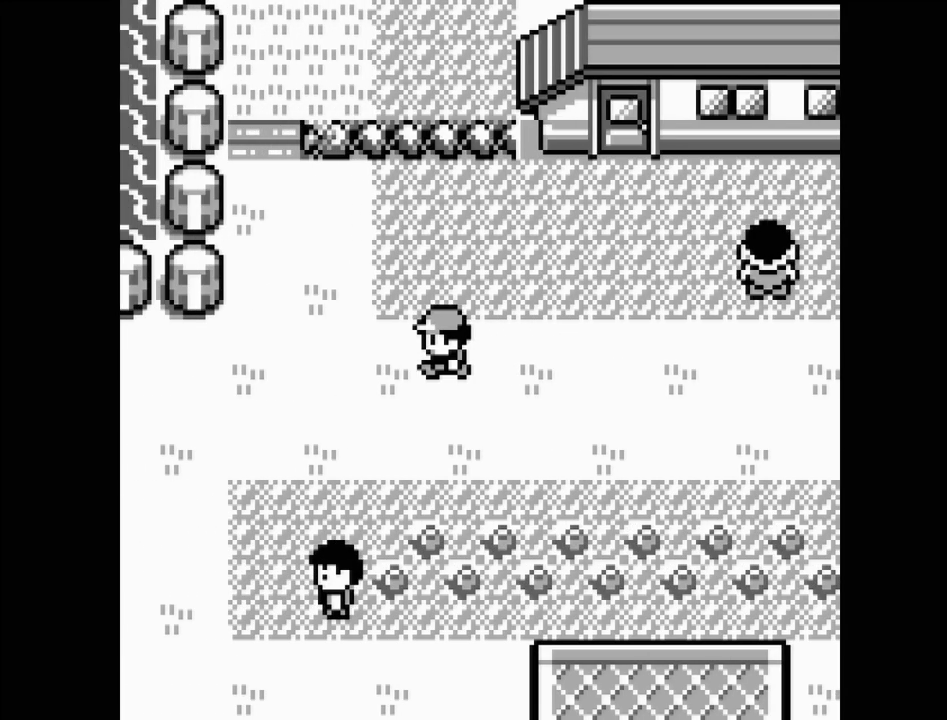
{"buttons": ["DPAD_UP"], "events": [[150, "DPAD_LEFT", "up"], [150, "DPAD_UP", "down"]]}
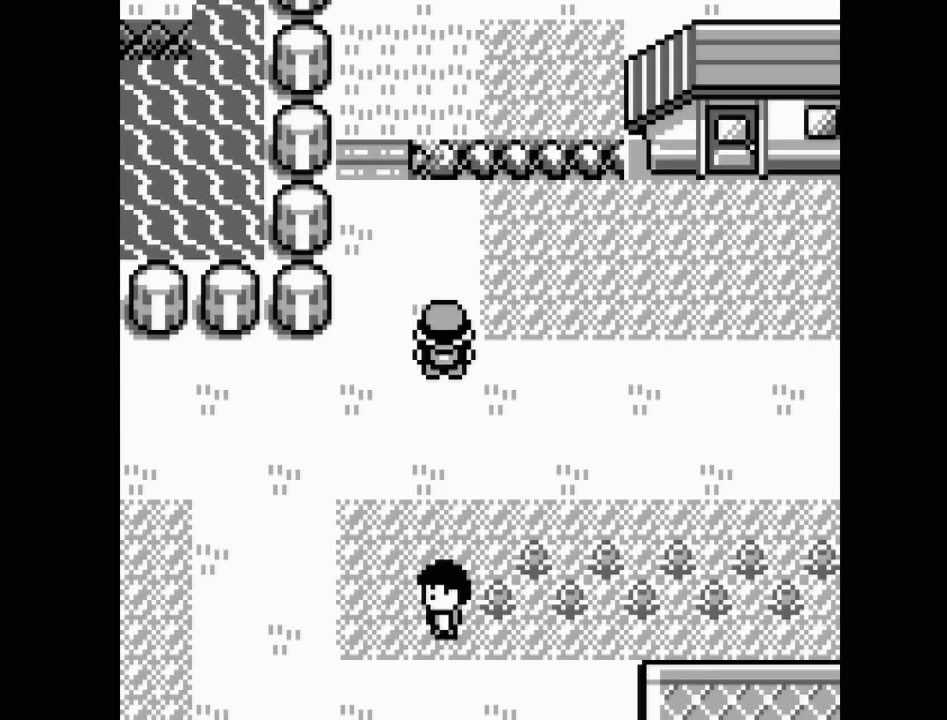
{"buttons": ["DPAD_LEFT"], "events": [[350, "DPAD_LEFT", "down"], [350, "DPAD_UP", "up"]]}
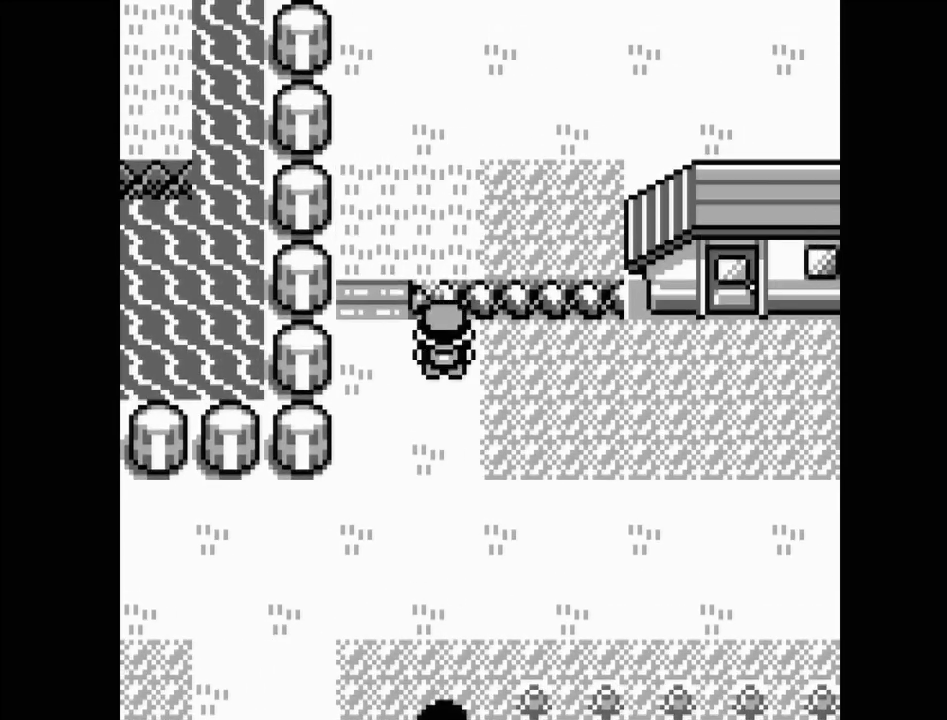
{"buttons": ["DPAD_UP"], "events": [[117, "DPAD_LEFT", "up"], [200, "DPAD_UP", "down"]]}
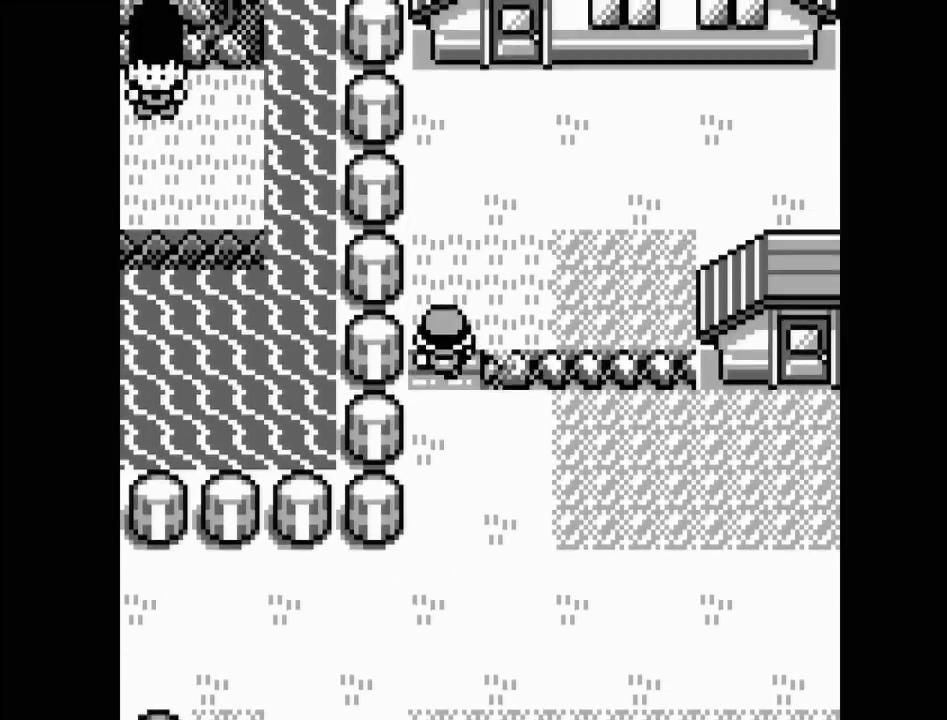
{"buttons": ["DPAD_RIGHT"], "events": [[200, "DPAD_UP", "up"], [317, "DPAD_RIGHT", "down"]]}
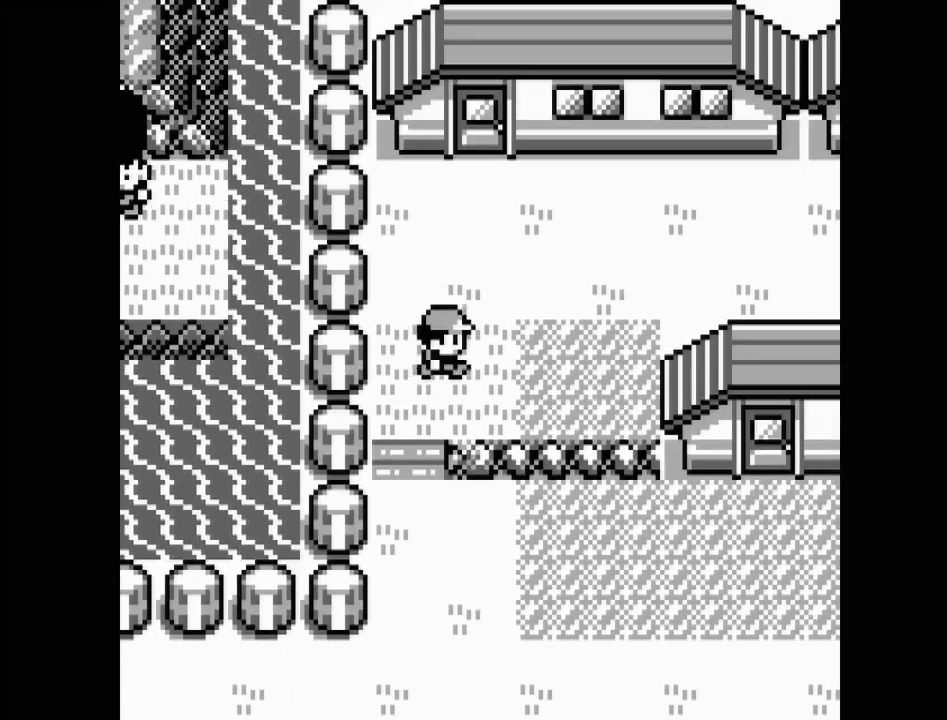
{"buttons": ["DPAD_UP"], "events": [[300, "DPAD_RIGHT", "up"], [417, "DPAD_UP", "down"]]}